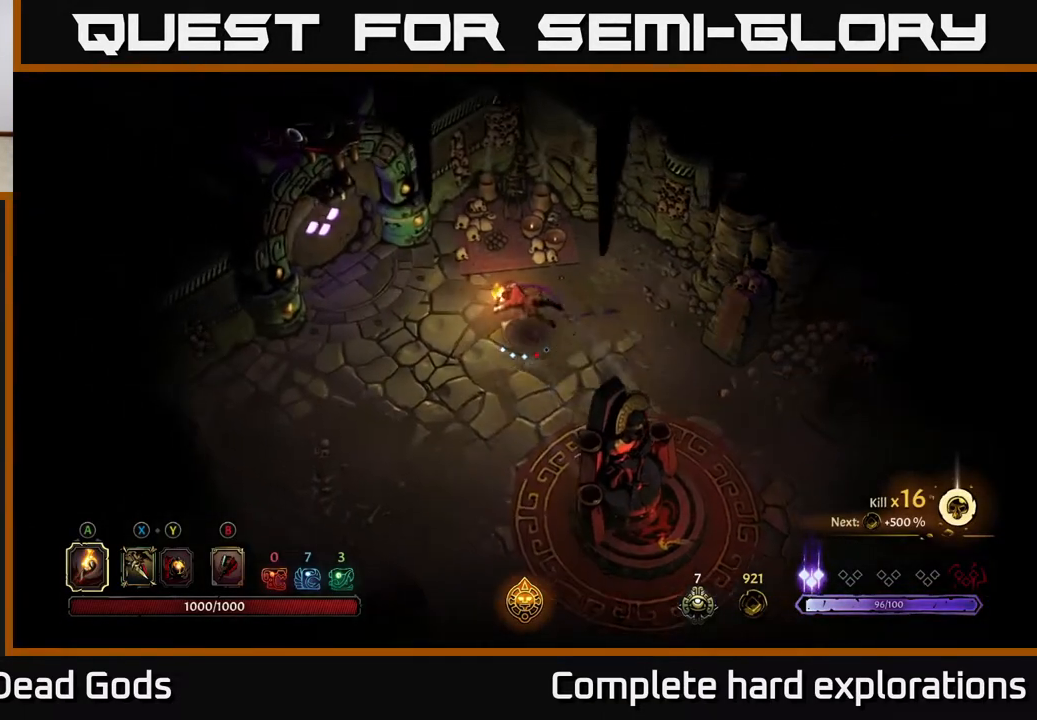
Gameplay with a controller (Xbox layout); each line is a JSON object with the inputs held at the frame after it. "events" lists button and stick changes between this image and that frame as [ms after this image, input, new state], when the widget could be followed in between.
{"buttons": [], "left_stick": "left", "right_stick": "center", "events": [[100, "R2", "up"], [183, "left_stick", "left"]]}
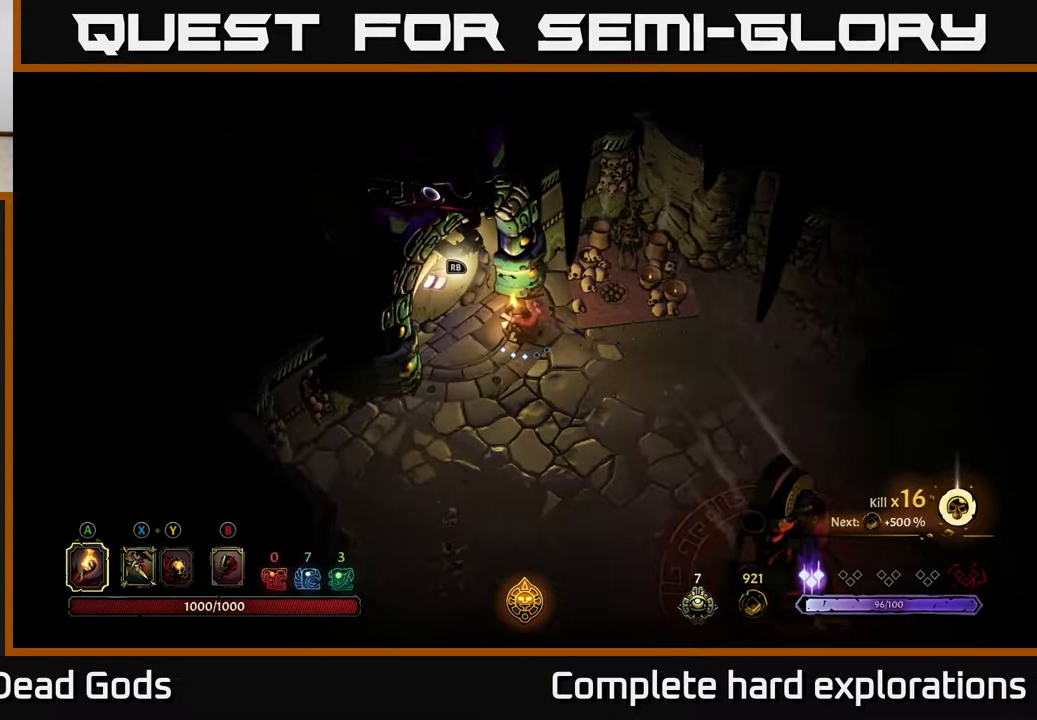
{"buttons": [], "left_stick": "center", "right_stick": "center", "events": [[217, "R1", "down"], [250, "left_stick", "center"], [283, "R1", "up"]]}
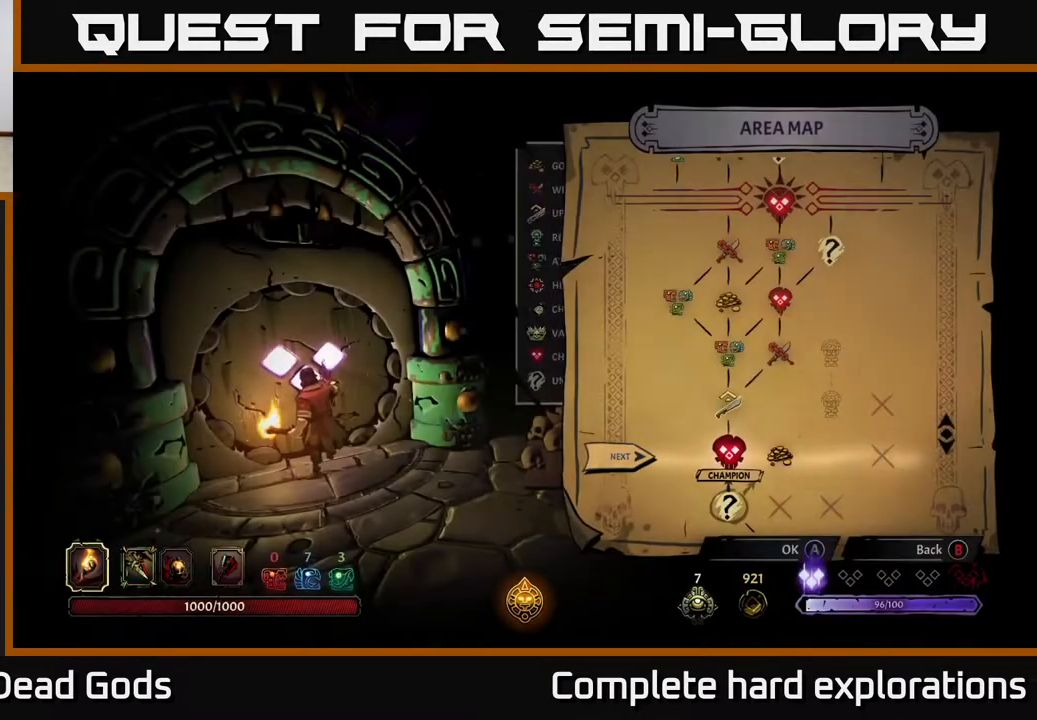
{"buttons": [], "left_stick": "center", "right_stick": "center", "events": []}
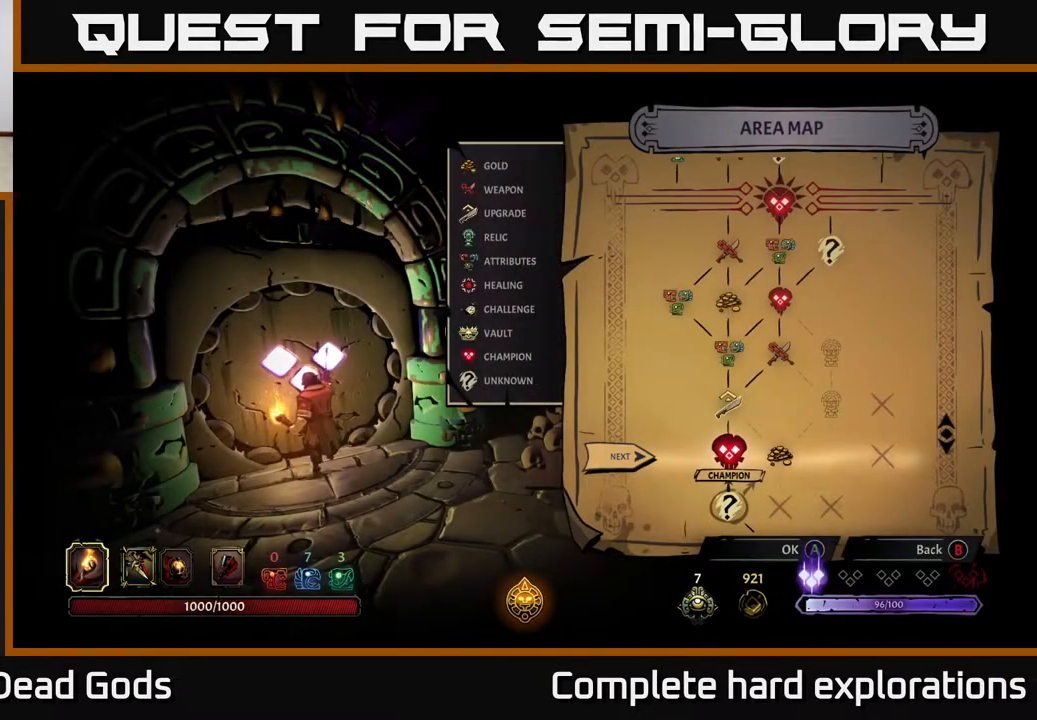
{"buttons": [], "left_stick": "center", "right_stick": "center", "events": [[200, "left_stick", "right"], [400, "left_stick", "center"]]}
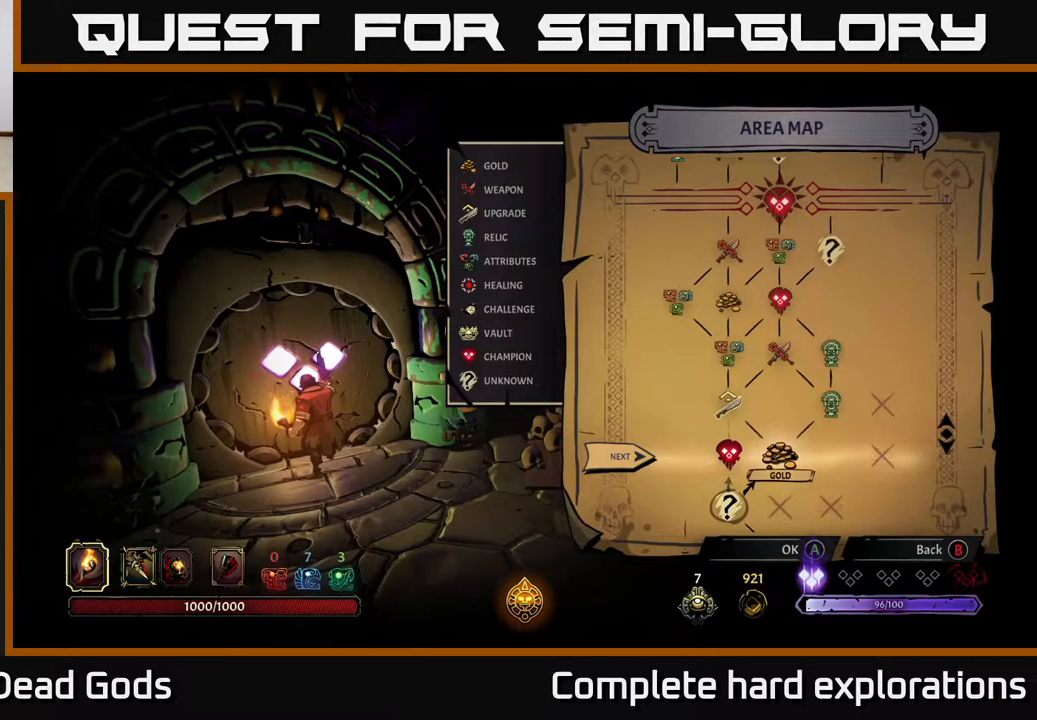
{"buttons": [], "left_stick": "center", "right_stick": "center", "events": [[67, "left_stick", "left"], [233, "left_stick", "center"]]}
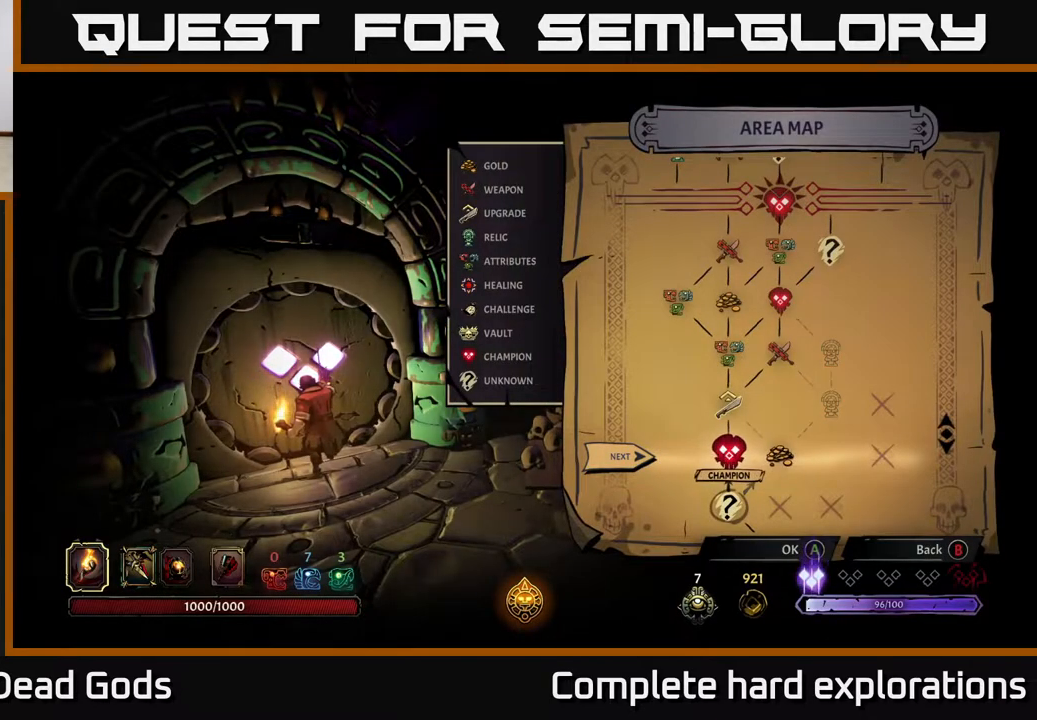
{"buttons": [], "left_stick": "center", "right_stick": "center", "events": []}
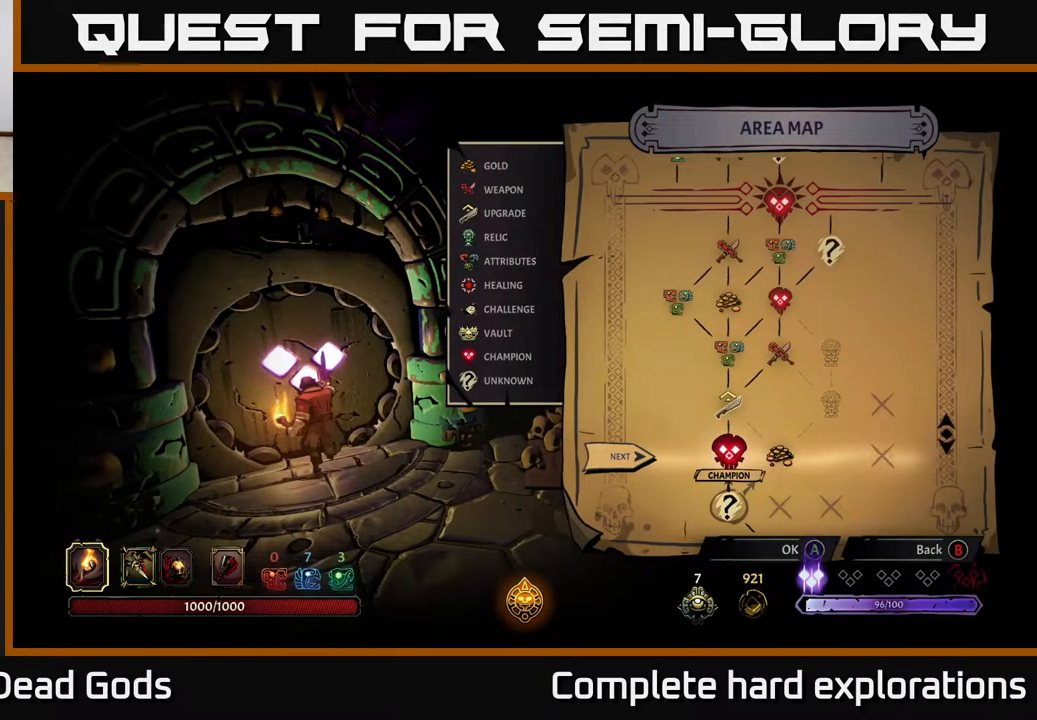
{"buttons": [], "left_stick": "center", "right_stick": "center", "events": [[233, "A", "down"], [317, "A", "up"]]}
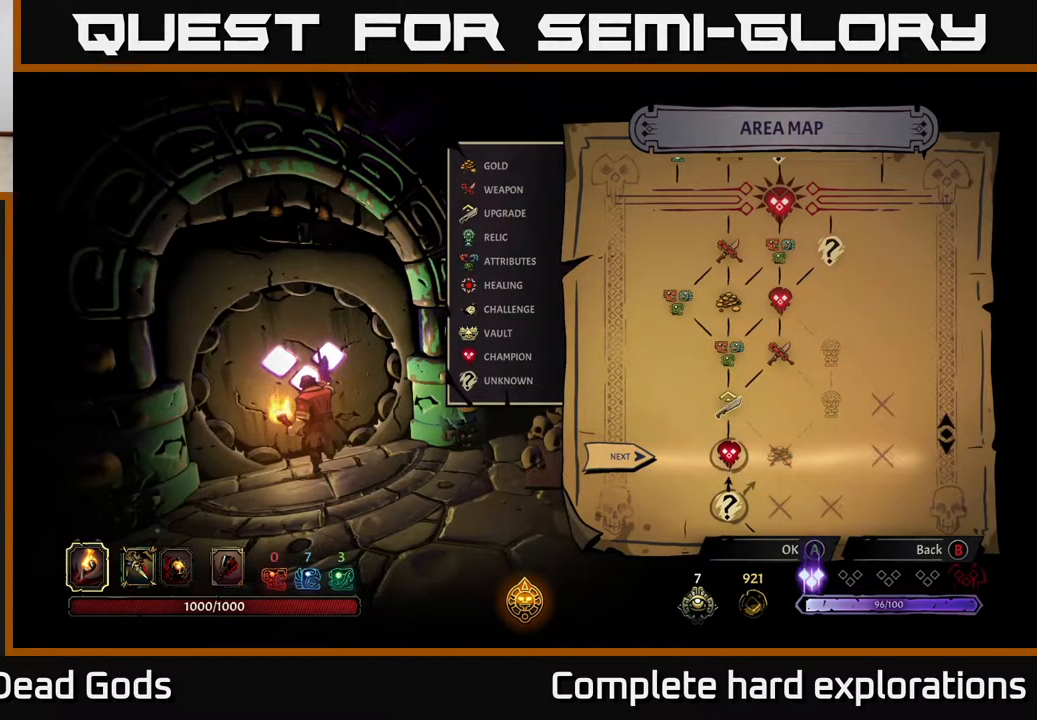
{"buttons": [], "left_stick": "center", "right_stick": "center", "events": []}
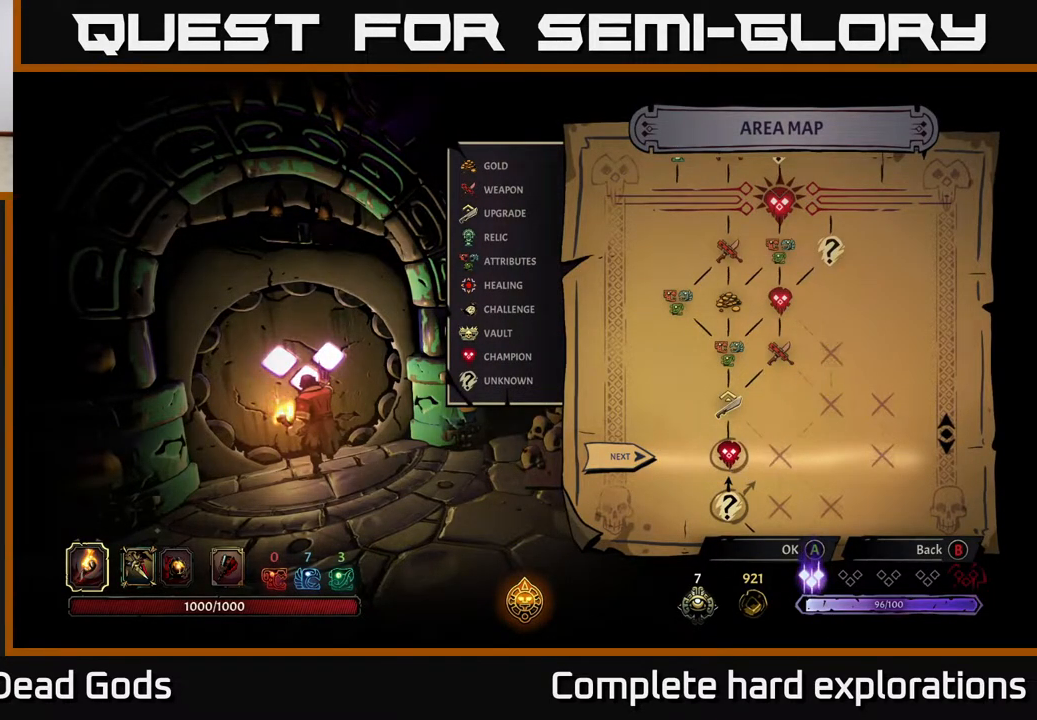
{"buttons": [], "left_stick": "center", "right_stick": "center", "events": []}
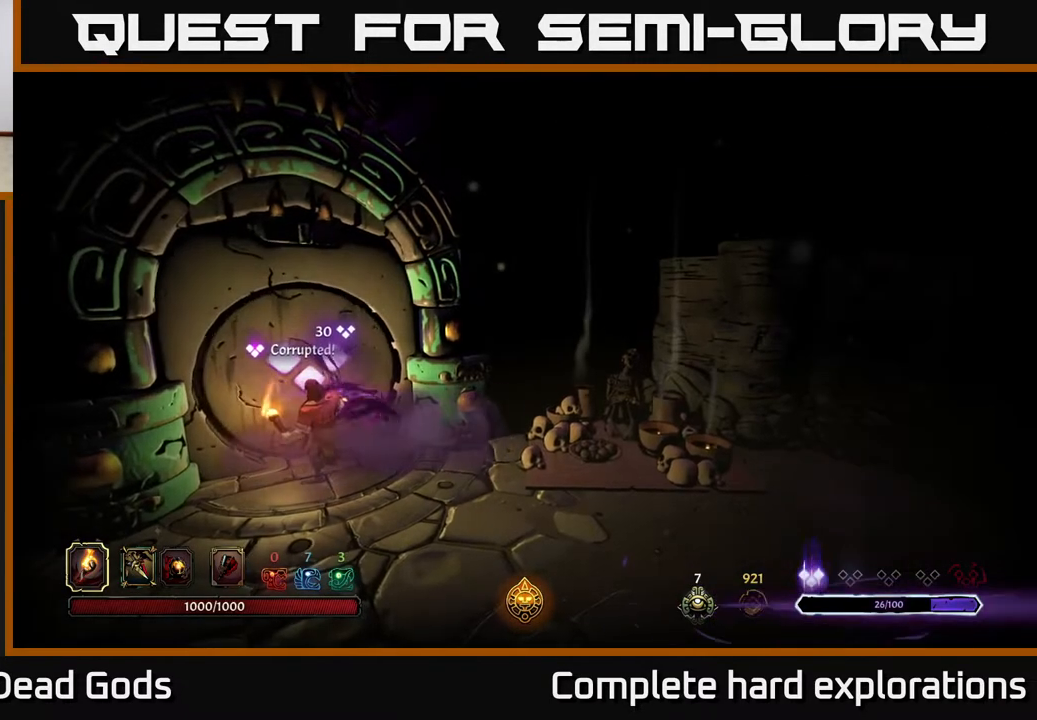
{"buttons": [], "left_stick": "center", "right_stick": "center", "events": []}
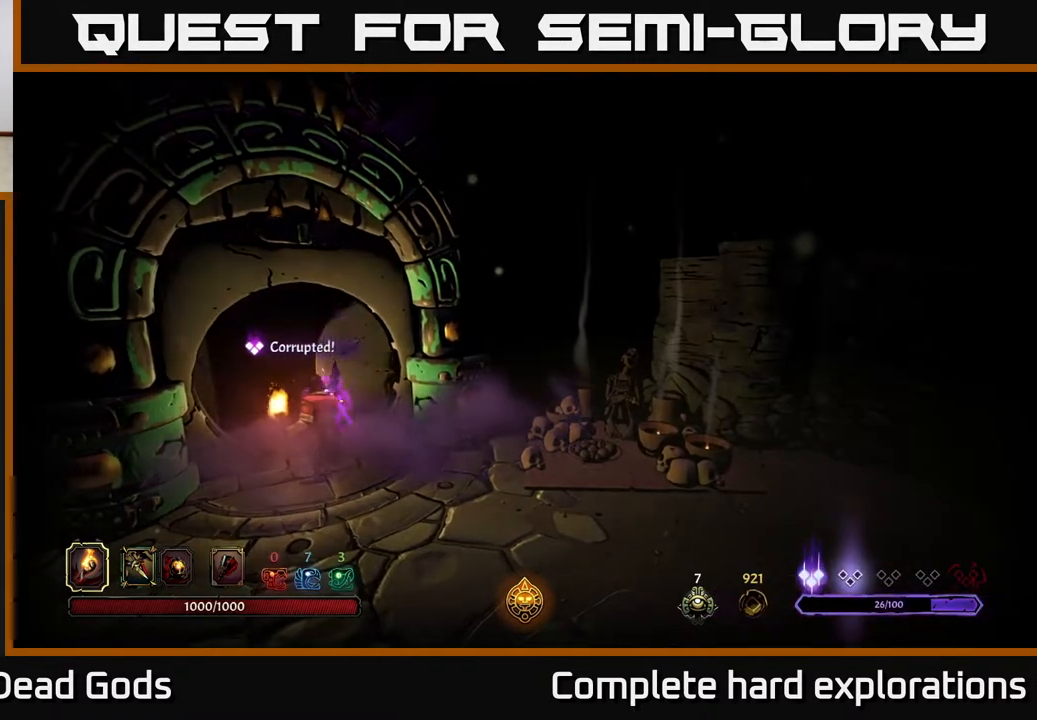
{"buttons": [], "left_stick": "center", "right_stick": "center", "events": []}
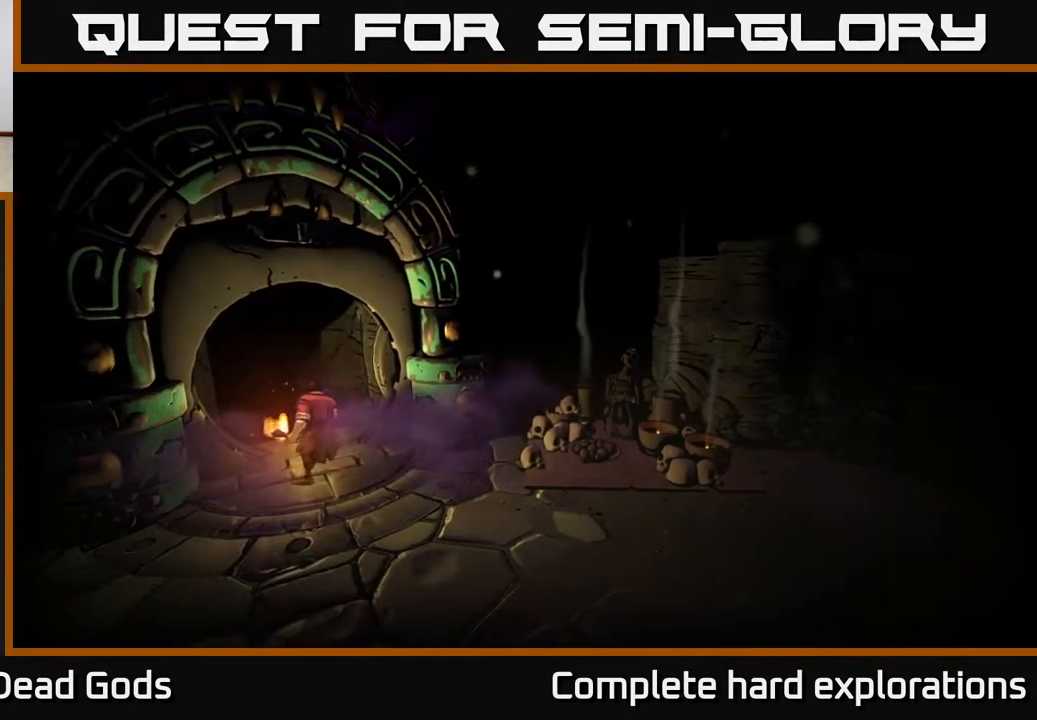
{"buttons": [], "left_stick": "center", "right_stick": "center", "events": []}
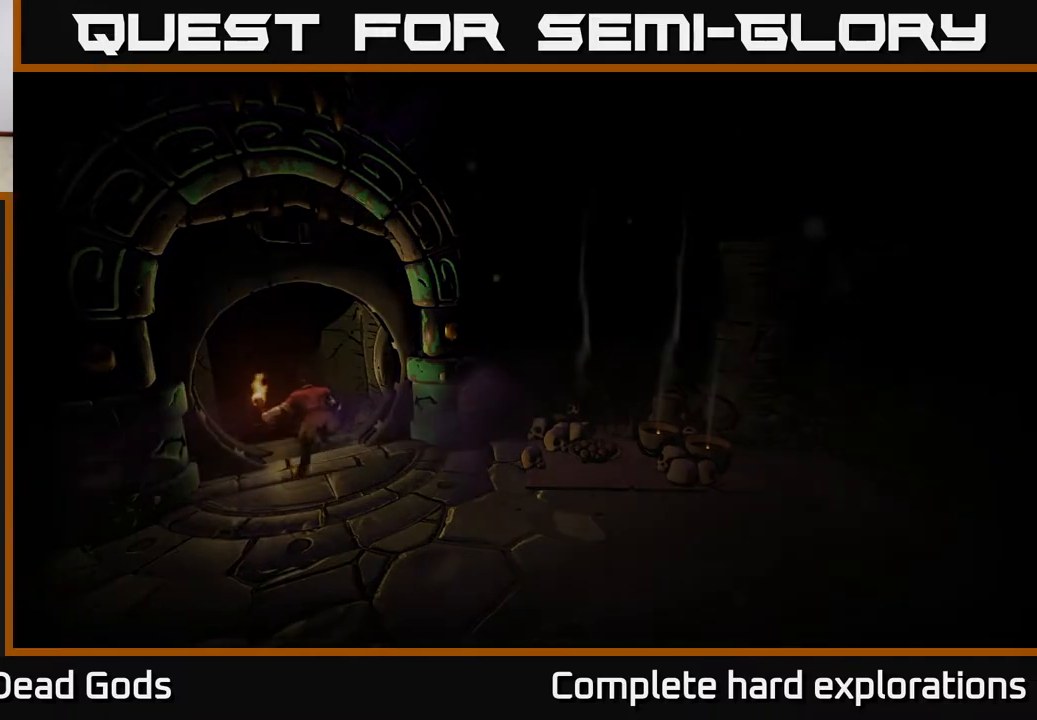
{"buttons": [], "left_stick": "center", "right_stick": "center", "events": []}
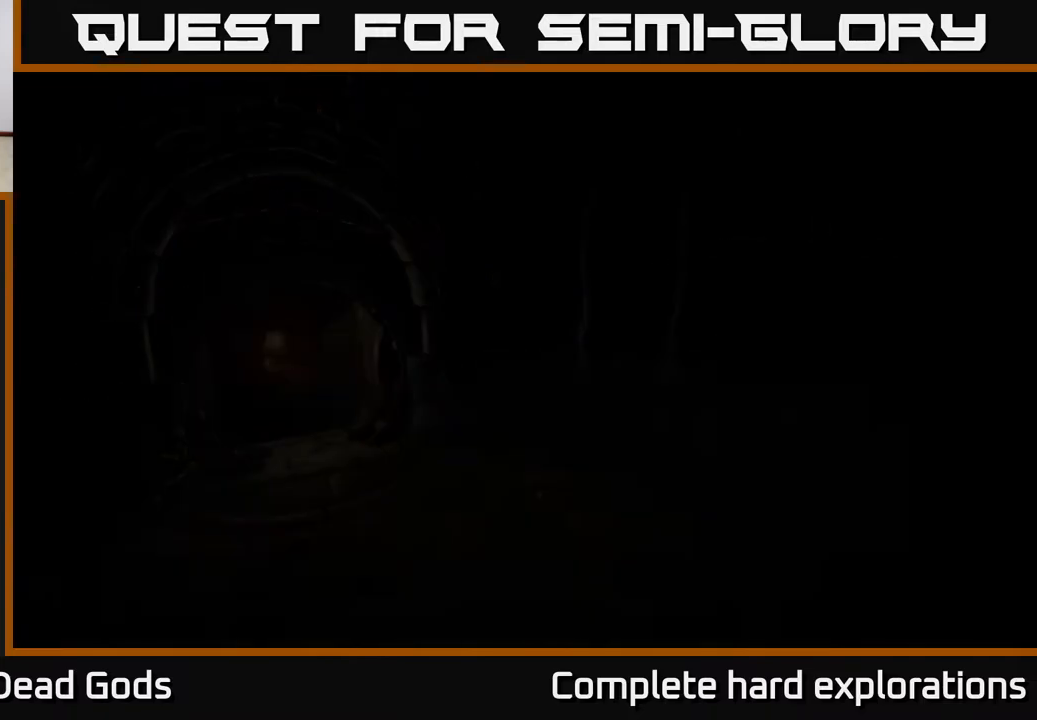
{"buttons": [], "left_stick": "center", "right_stick": "center", "events": []}
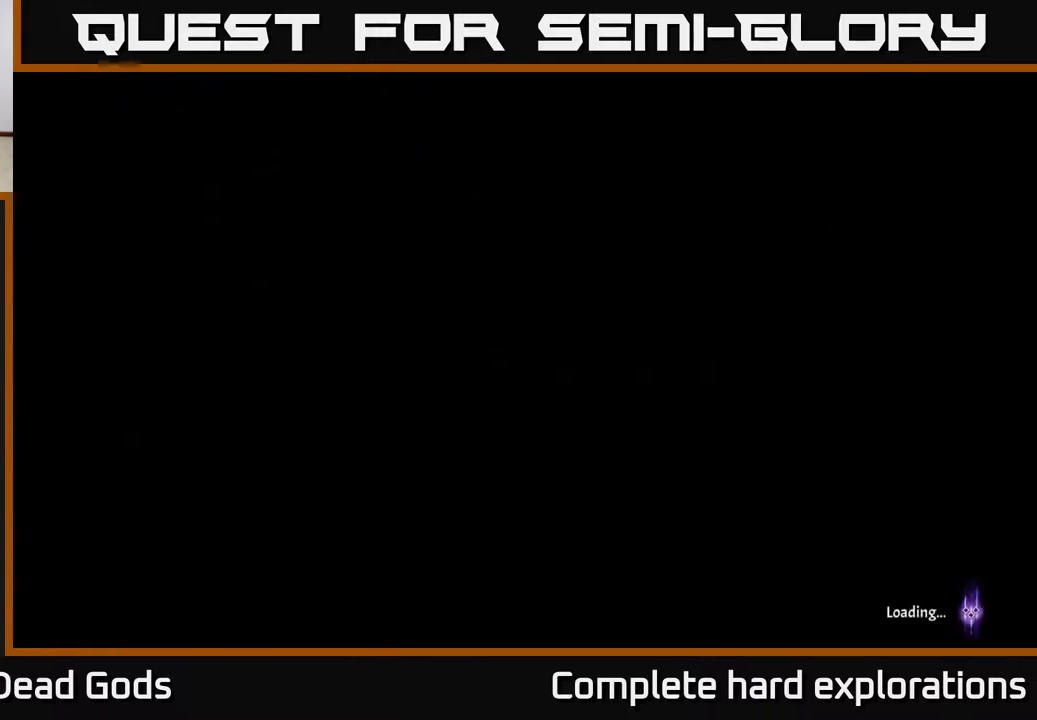
{"buttons": [], "left_stick": "center", "right_stick": "center", "events": []}
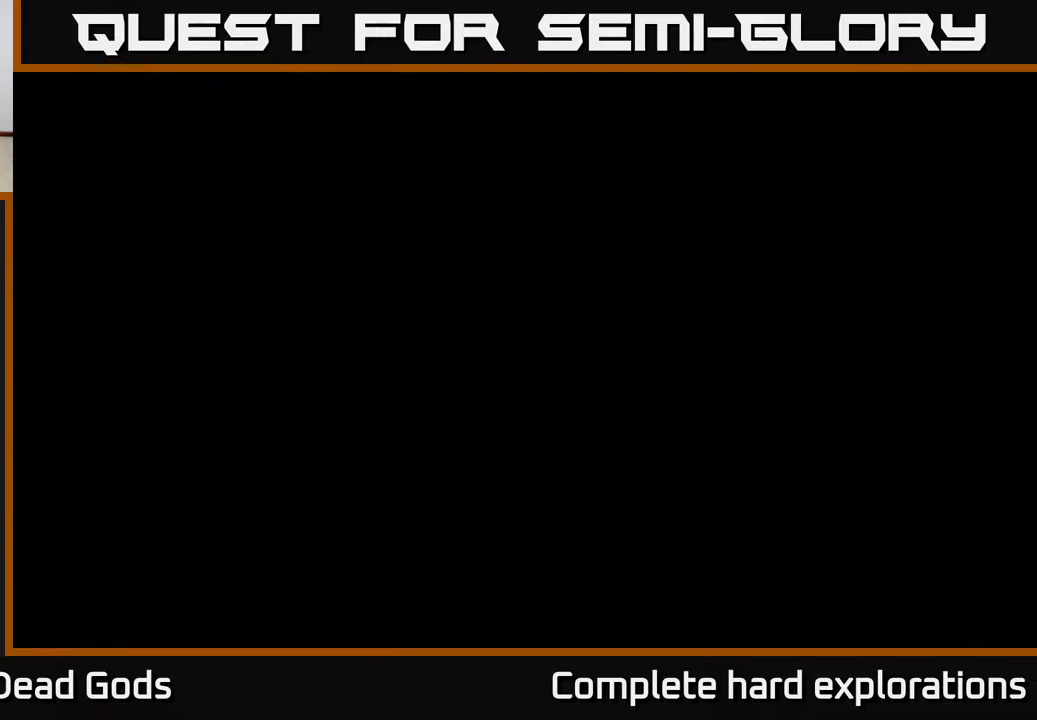
{"buttons": [], "left_stick": "center", "right_stick": "center", "events": []}
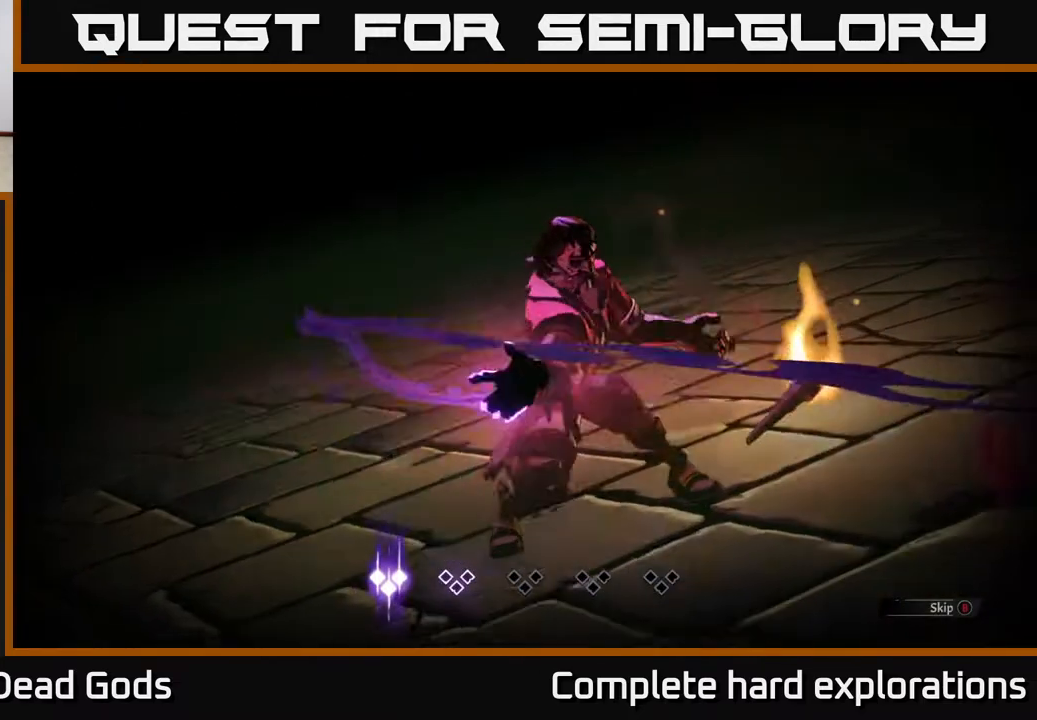
{"buttons": [], "left_stick": "center", "right_stick": "center", "events": [[133, "A", "down"], [200, "A", "up"], [433, "B", "down"], [500, "B", "up"]]}
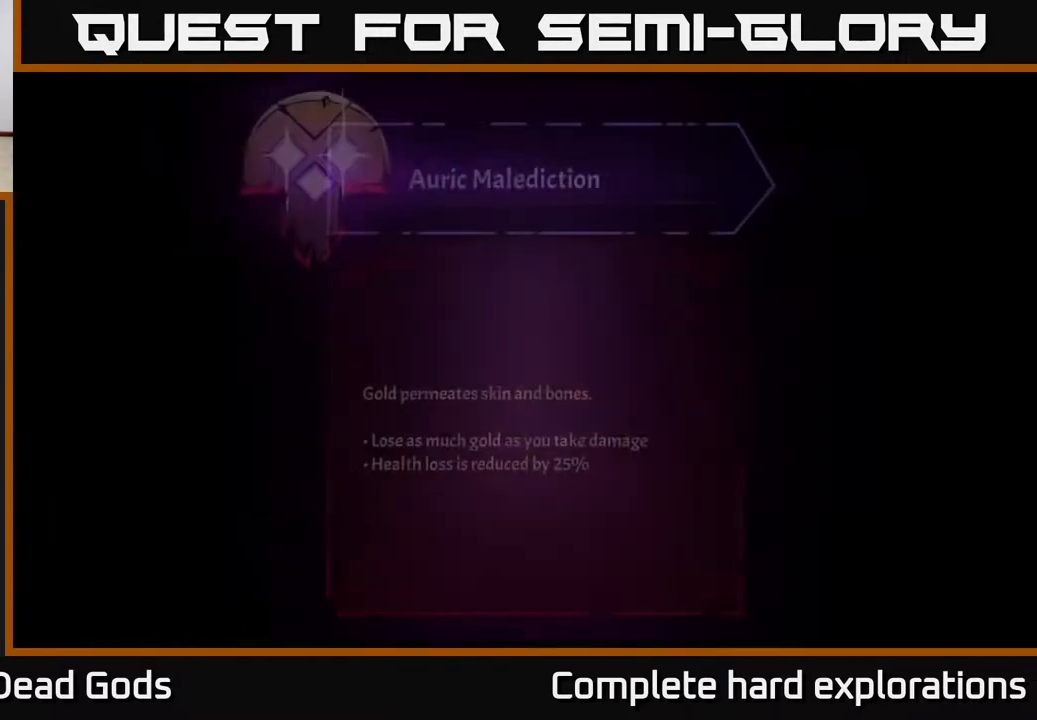
{"buttons": [], "left_stick": "center", "right_stick": "center", "events": []}
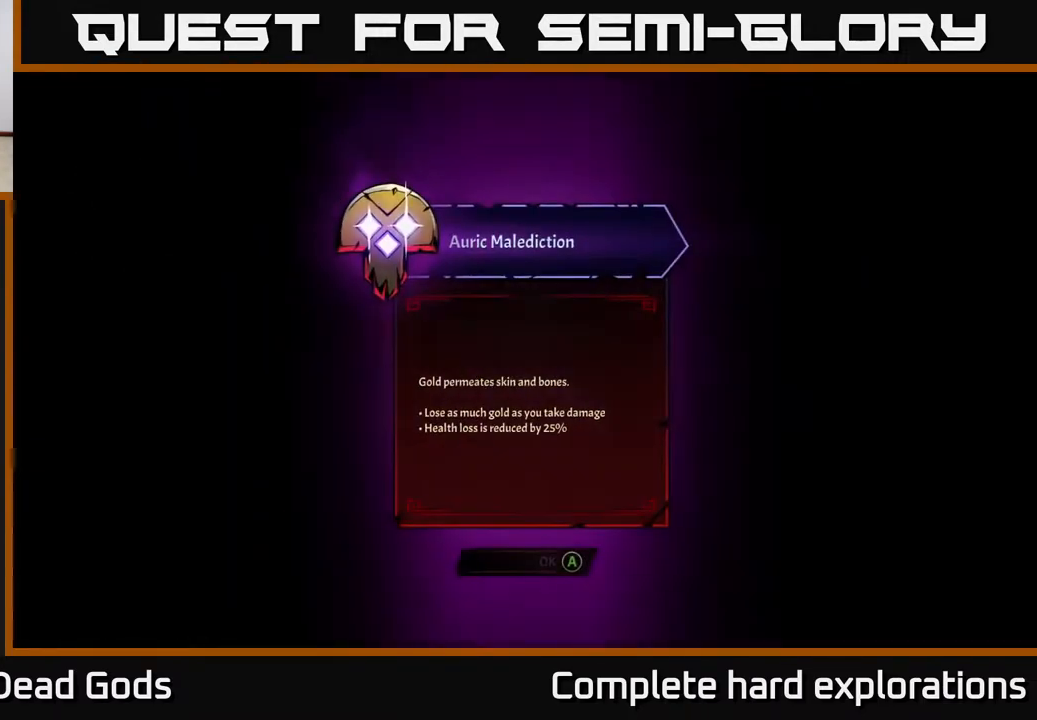
{"buttons": [], "left_stick": "center", "right_stick": "center", "events": []}
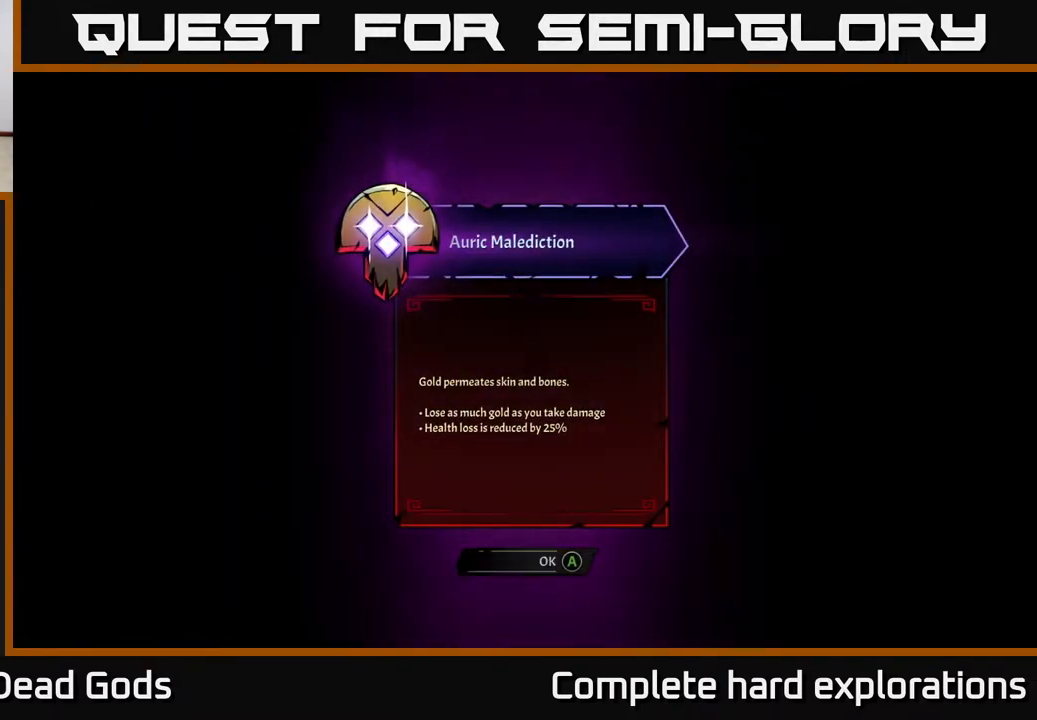
{"buttons": [], "left_stick": "center", "right_stick": "center", "events": []}
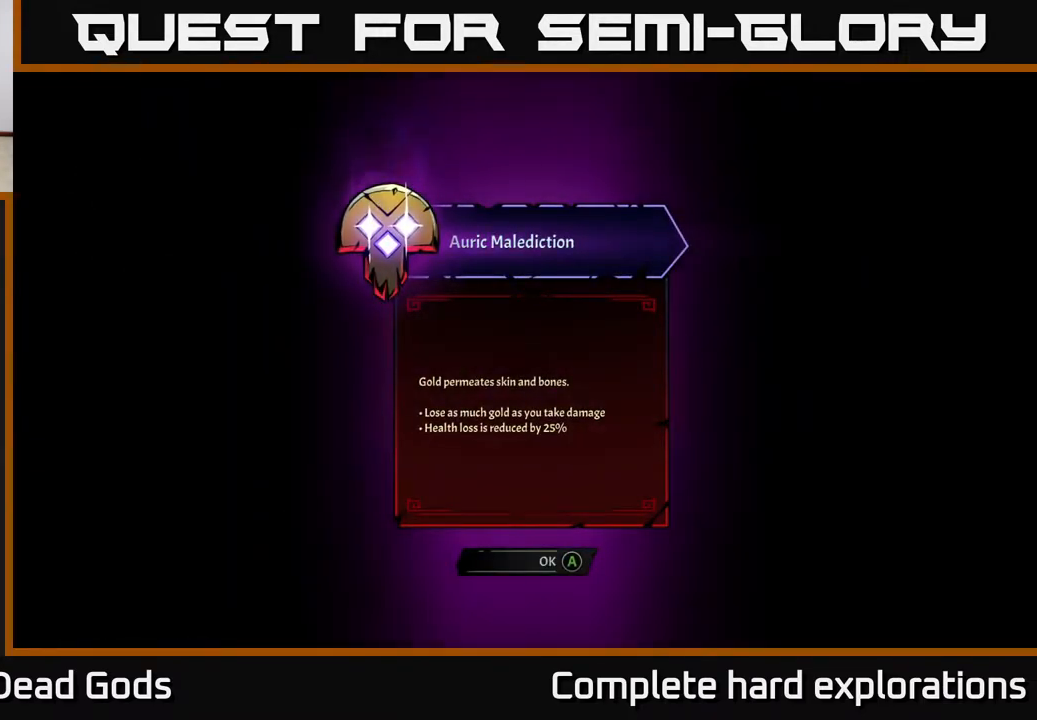
{"buttons": [], "left_stick": "center", "right_stick": "center", "events": []}
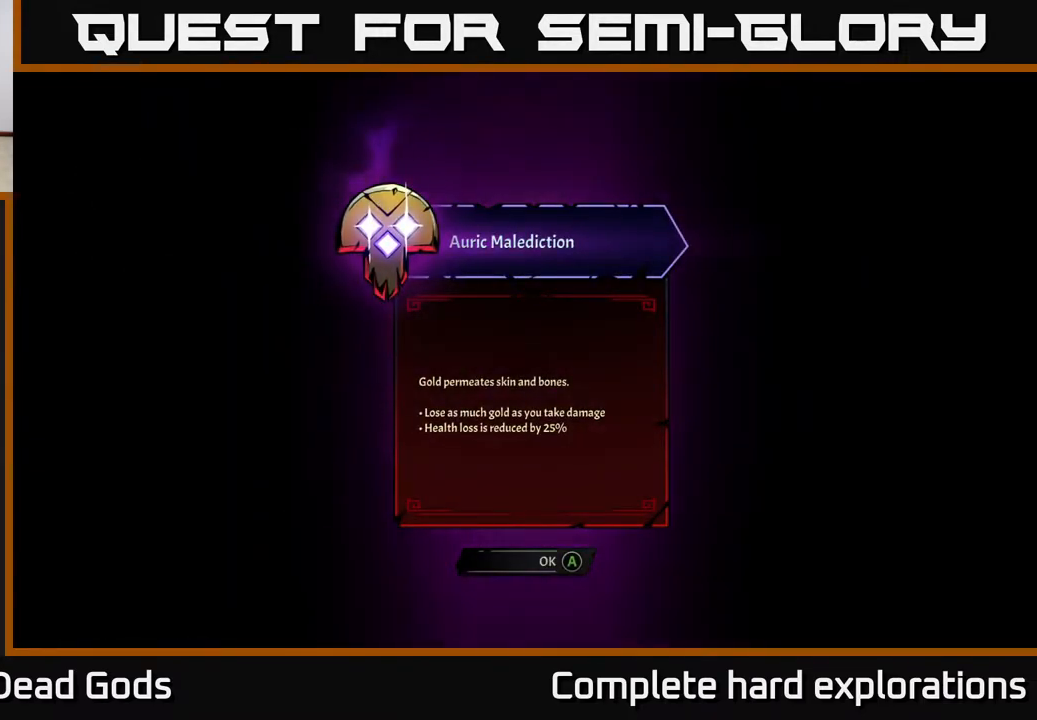
{"buttons": [], "left_stick": "center", "right_stick": "center", "events": []}
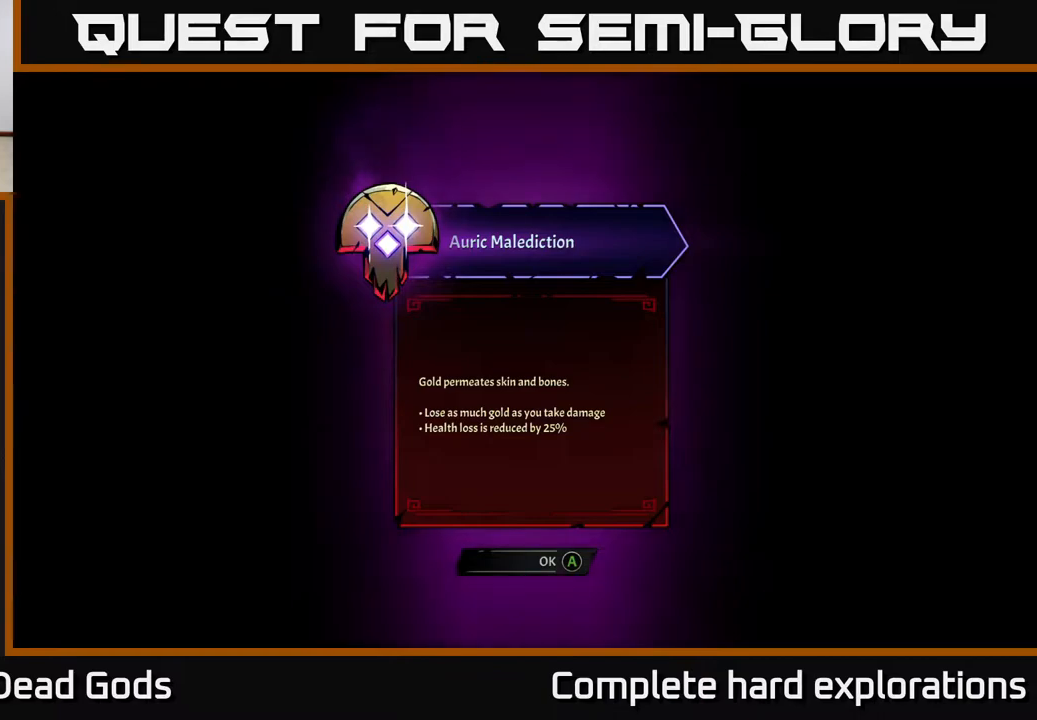
{"buttons": [], "left_stick": "center", "right_stick": "center", "events": []}
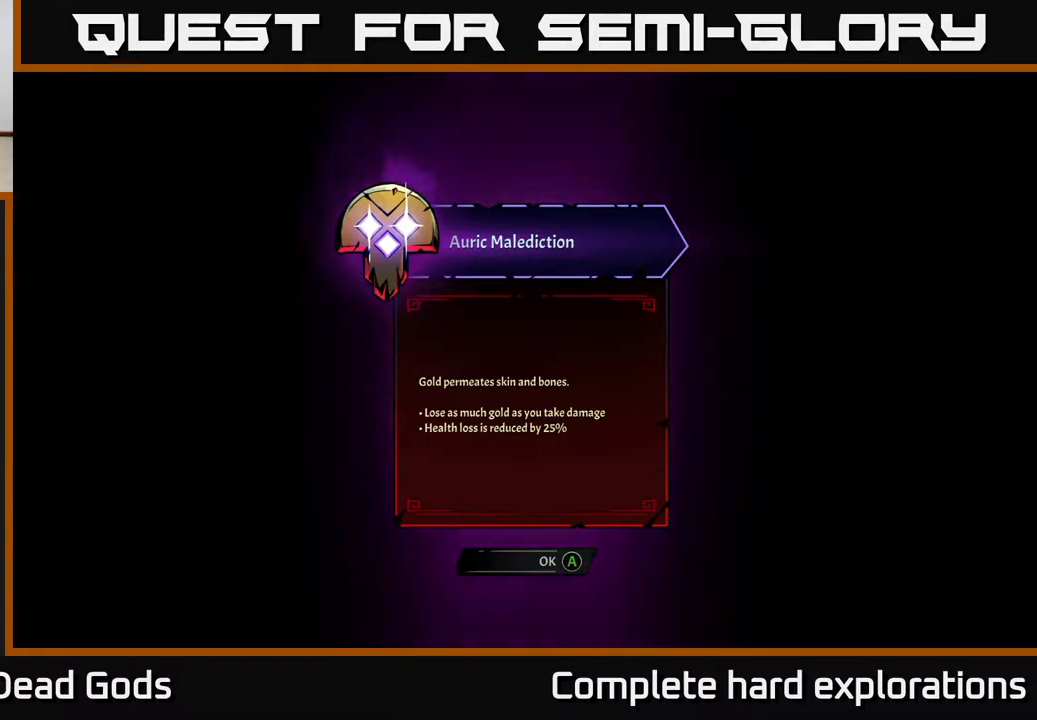
{"buttons": [], "left_stick": "up", "right_stick": "center", "events": [[133, "A", "down"], [200, "A", "up"], [500, "left_stick", "up"]]}